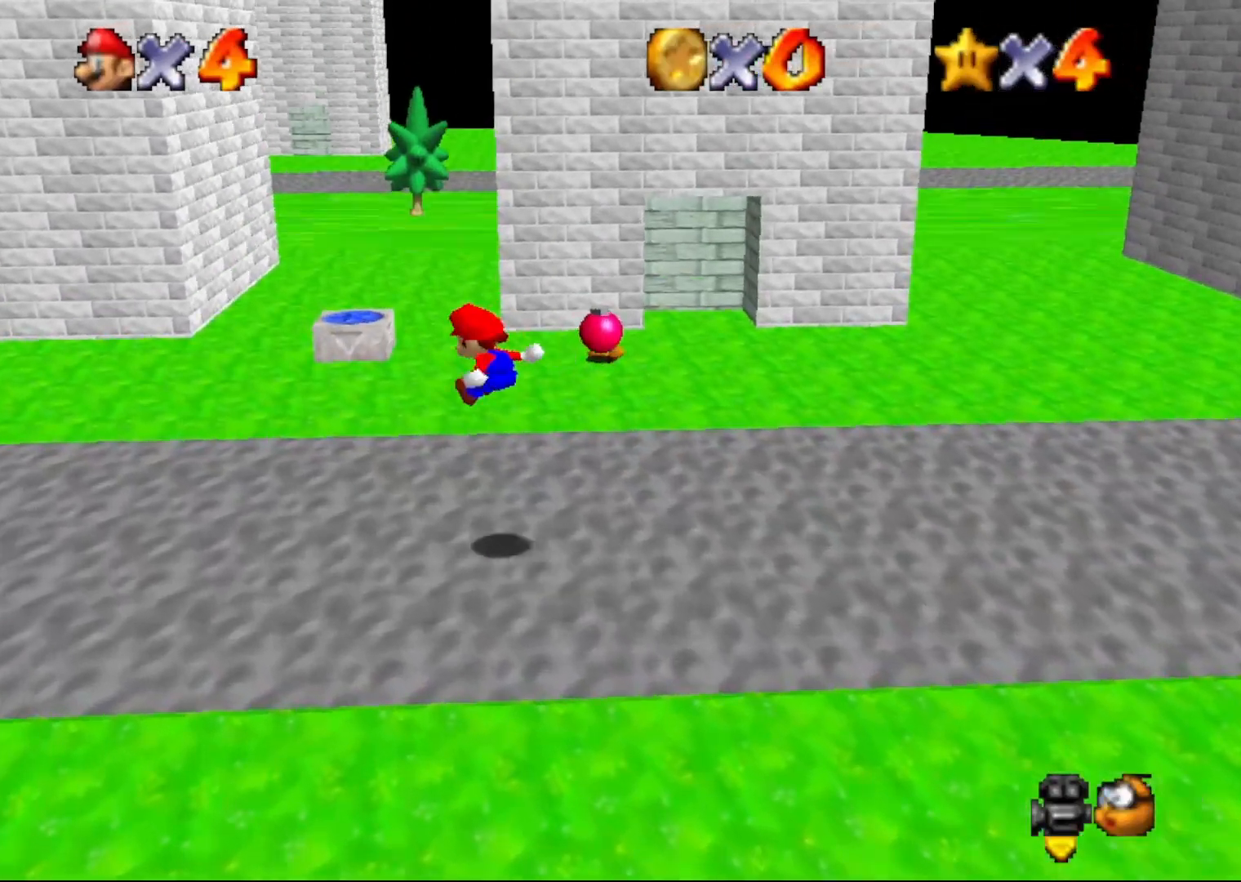
Gameplay with a controller (Nintendo layout); each line is a JSON object with the inputs held at the frame after it. "events" lists button and stick changes between this image and that frame as [ms after this image, input, new state], when the widget could be followed in between. Not read: L1 L3 R1 R3.
{"buttons": [], "left_stick": "up", "events": []}
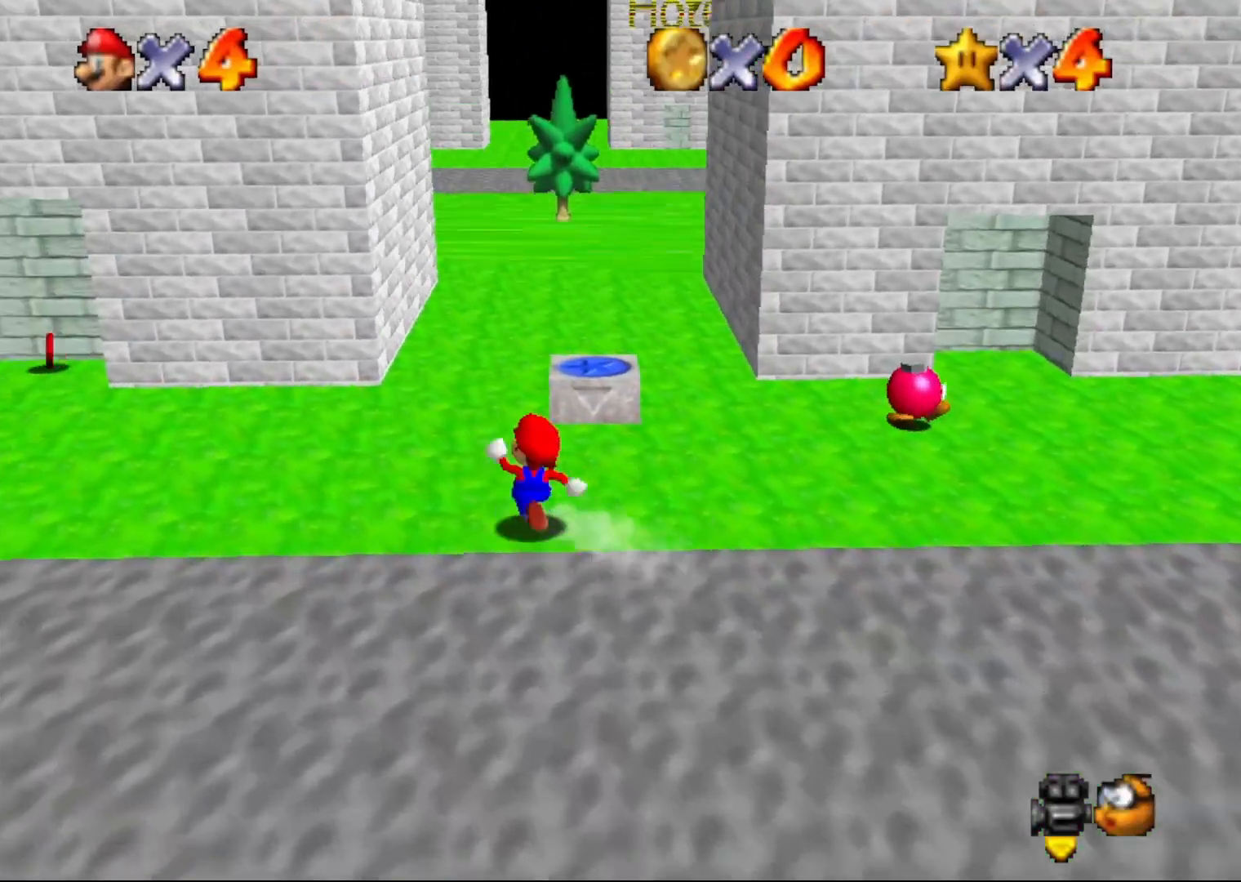
{"buttons": ["A", "B"], "left_stick": "up", "events": [[117, "A", "down"], [150, "B", "down"]]}
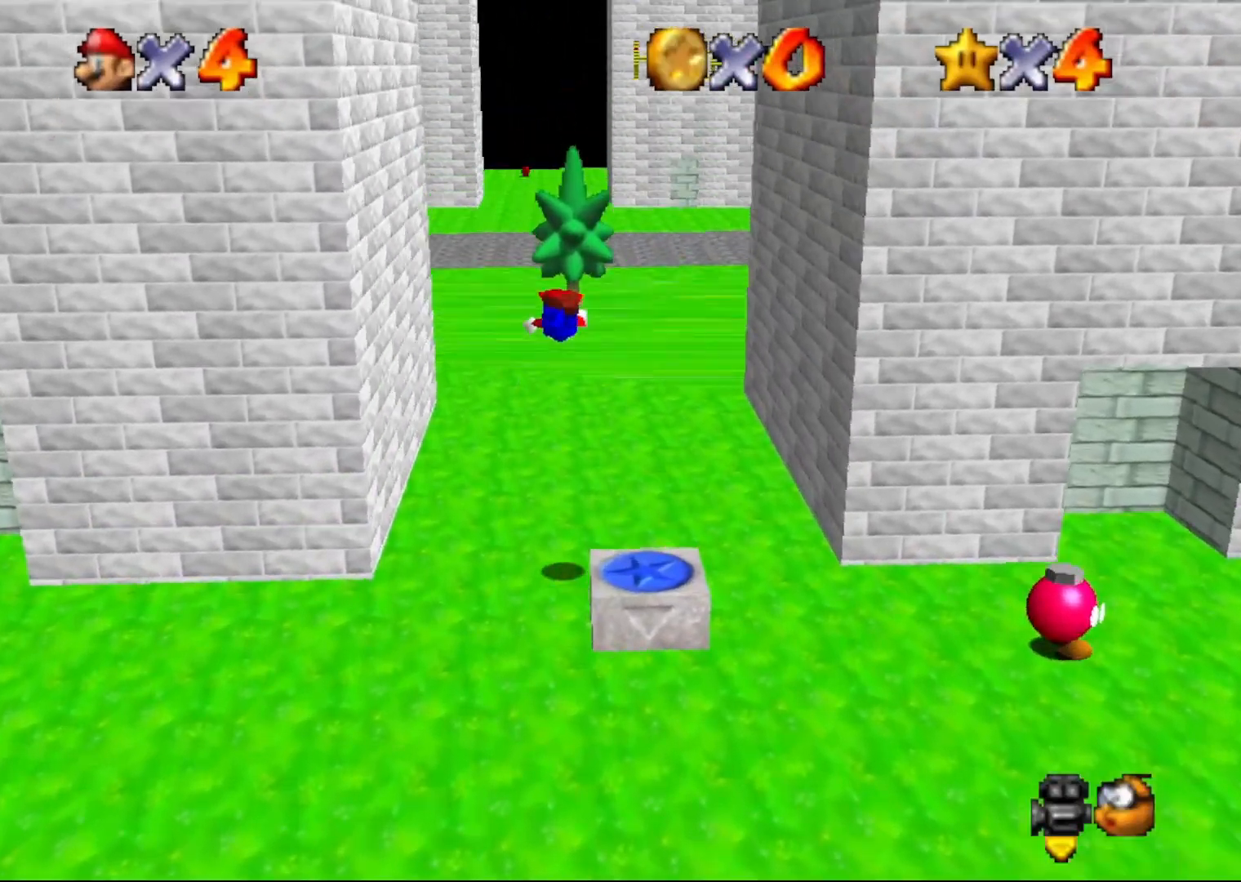
{"buttons": [], "left_stick": "up", "events": [[267, "A", "up"], [333, "B", "up"]]}
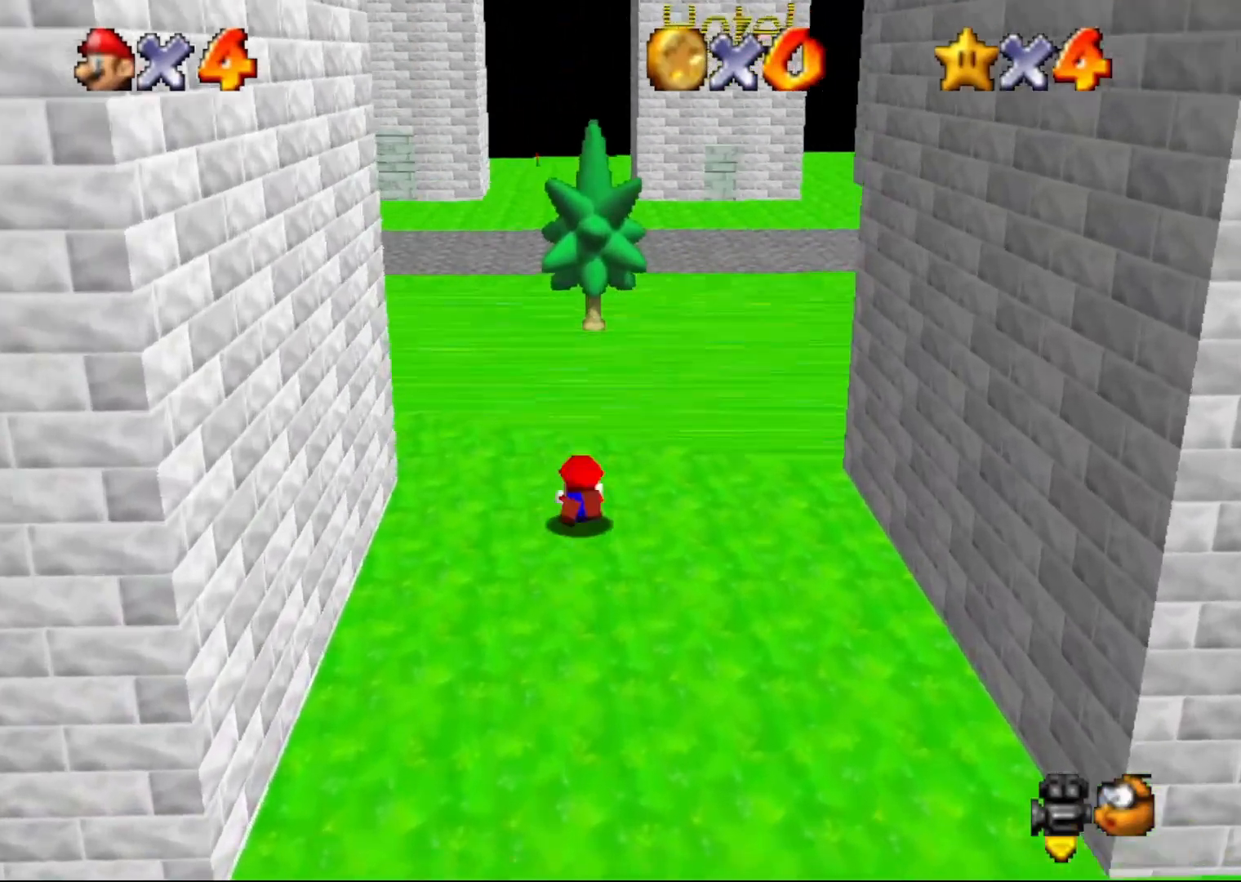
{"buttons": [], "left_stick": "up", "events": [[67, "A", "down"], [67, "B", "down"], [167, "A", "up"], [167, "B", "up"]]}
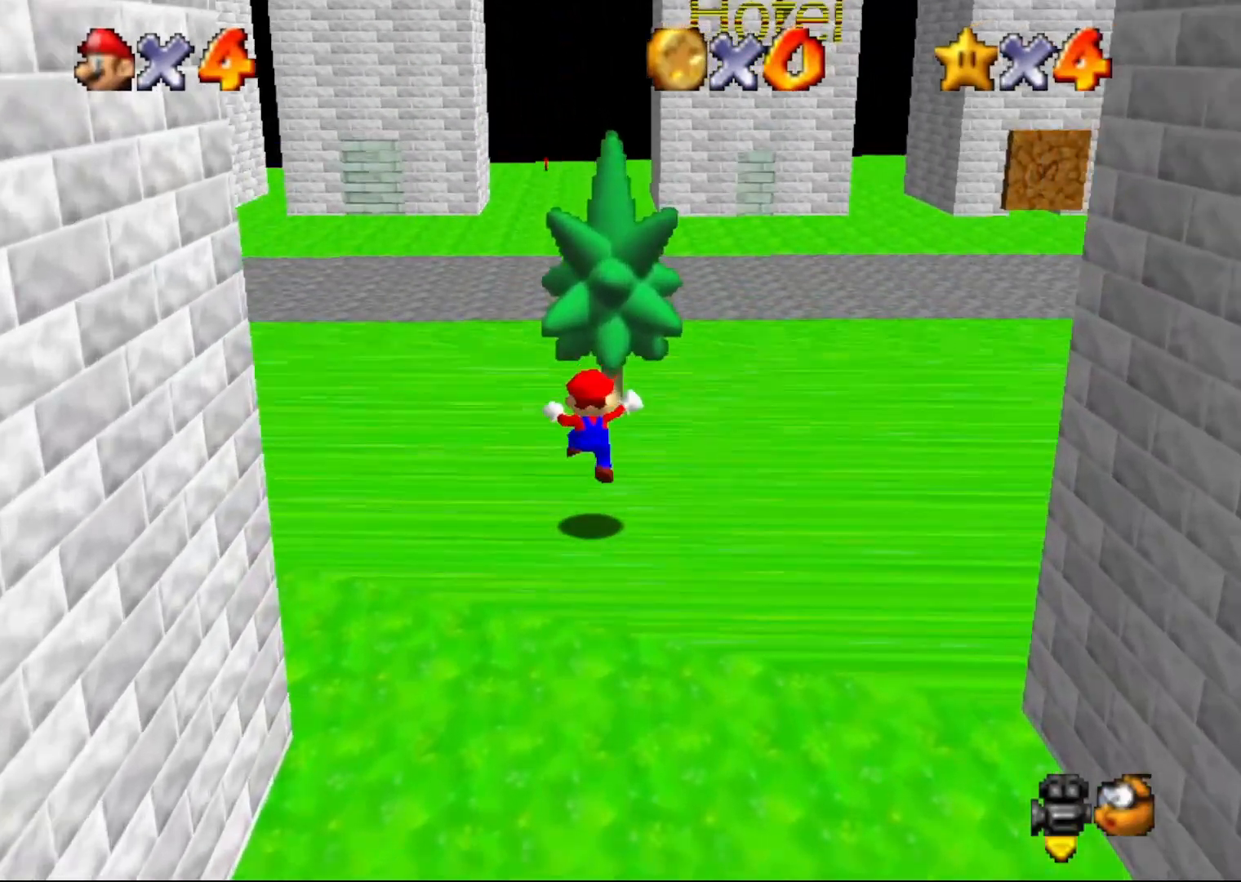
{"buttons": ["B"], "left_stick": "up-left", "events": [[67, "left_stick", "up-left"], [200, "B", "down"]]}
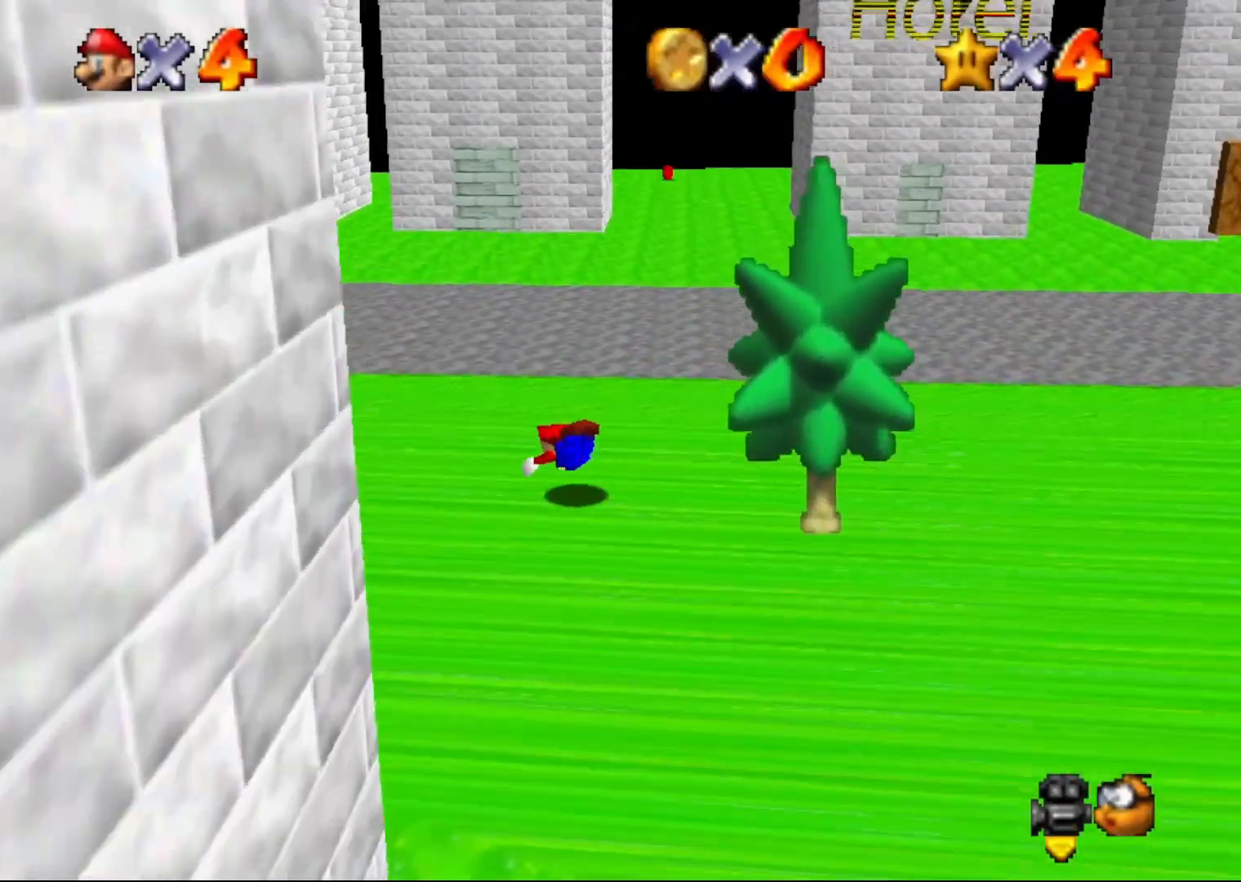
{"buttons": [], "left_stick": "up-left", "events": [[150, "A", "down"], [150, "B", "up"], [267, "A", "up"]]}
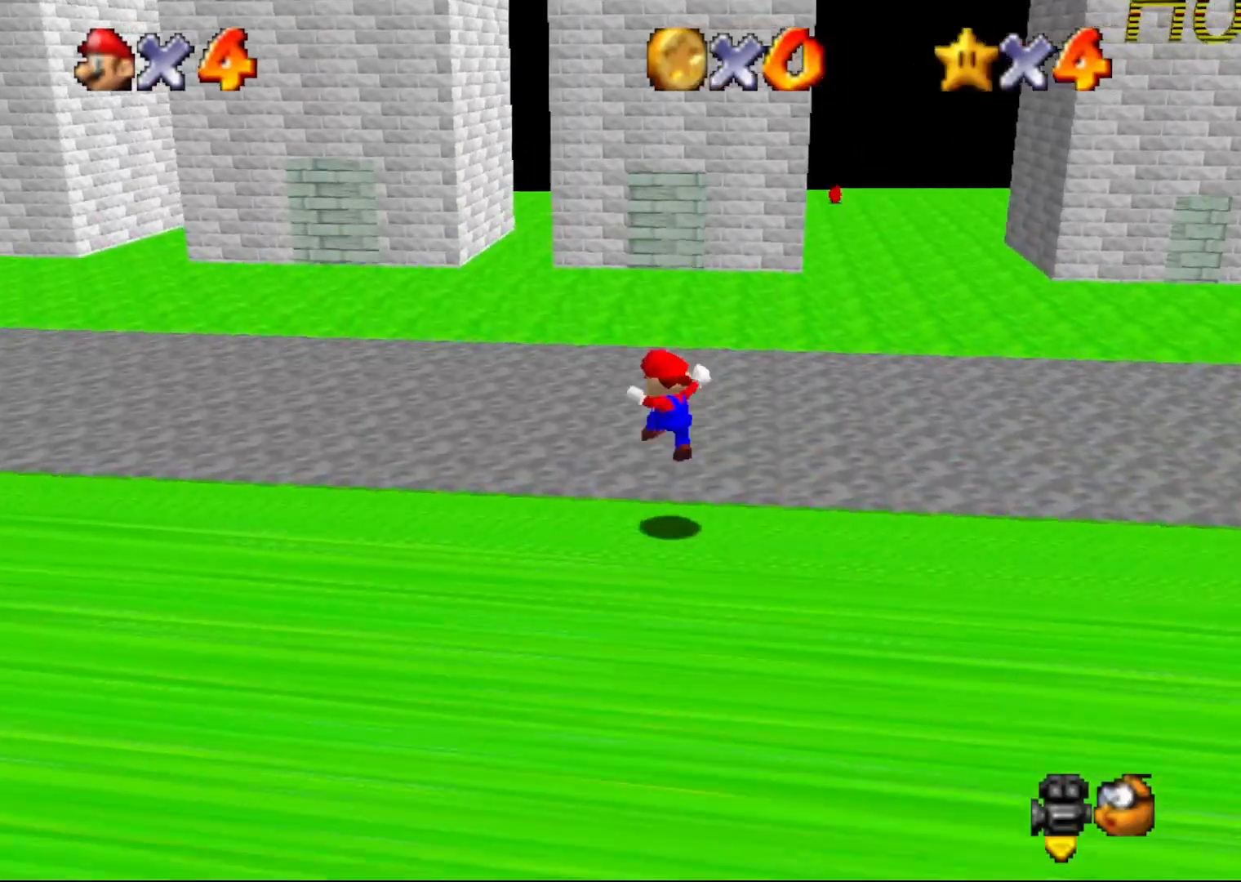
{"buttons": ["B"], "left_stick": "up-right", "events": [[183, "left_stick", "up-right"], [383, "B", "down"]]}
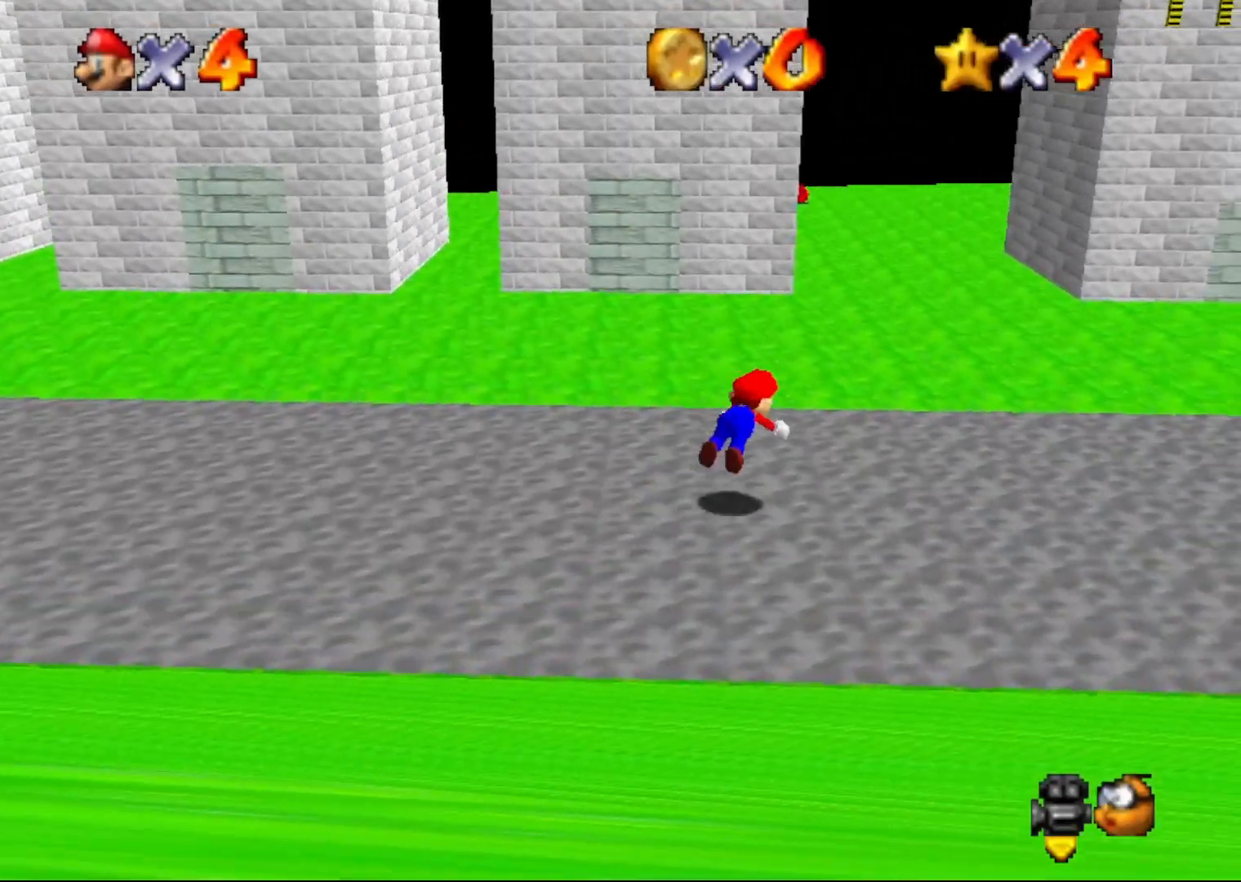
{"buttons": [], "left_stick": "up-right", "events": [[267, "A", "down"], [267, "B", "up"], [417, "A", "up"]]}
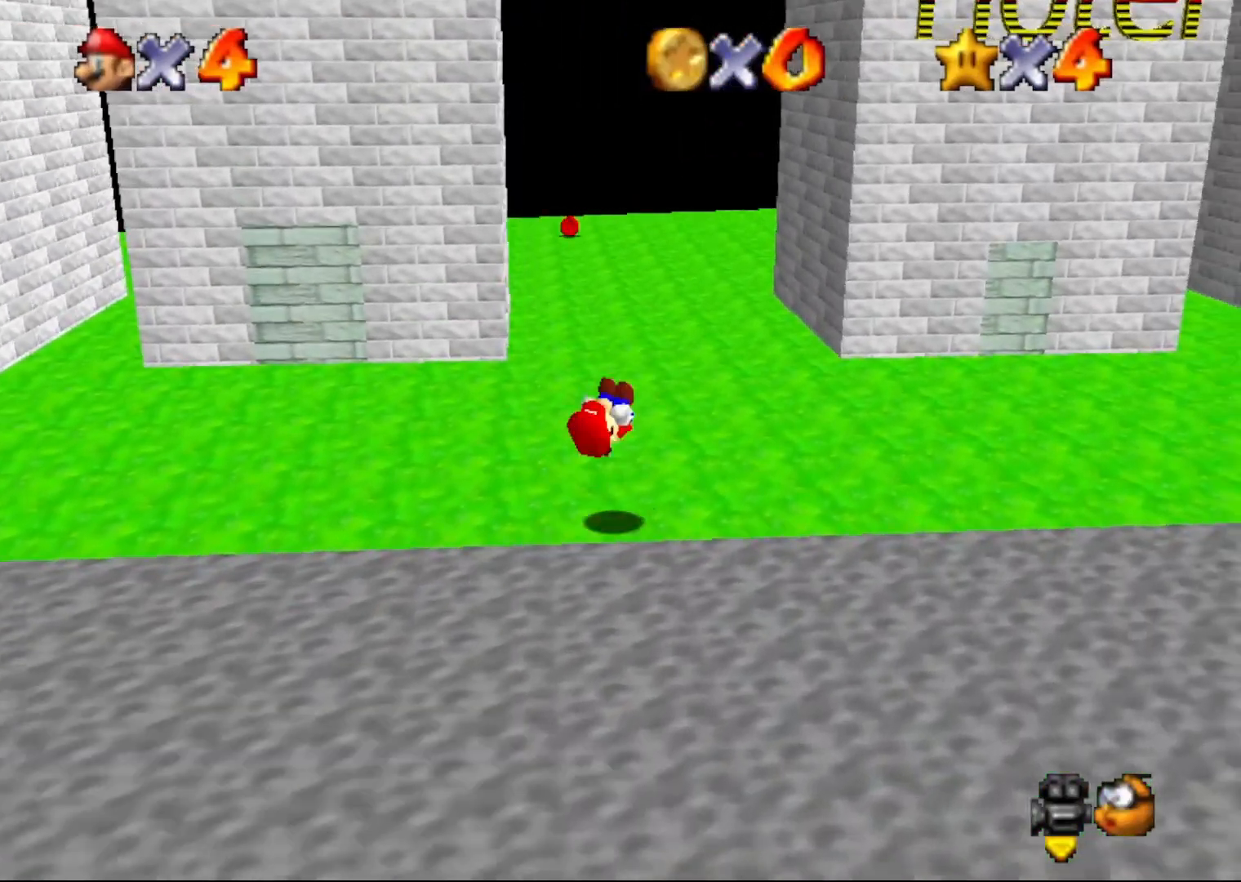
{"buttons": [], "left_stick": "up", "events": [[317, "left_stick", "up"], [433, "C_DOWN", "down"], [500, "C_DOWN", "up"]]}
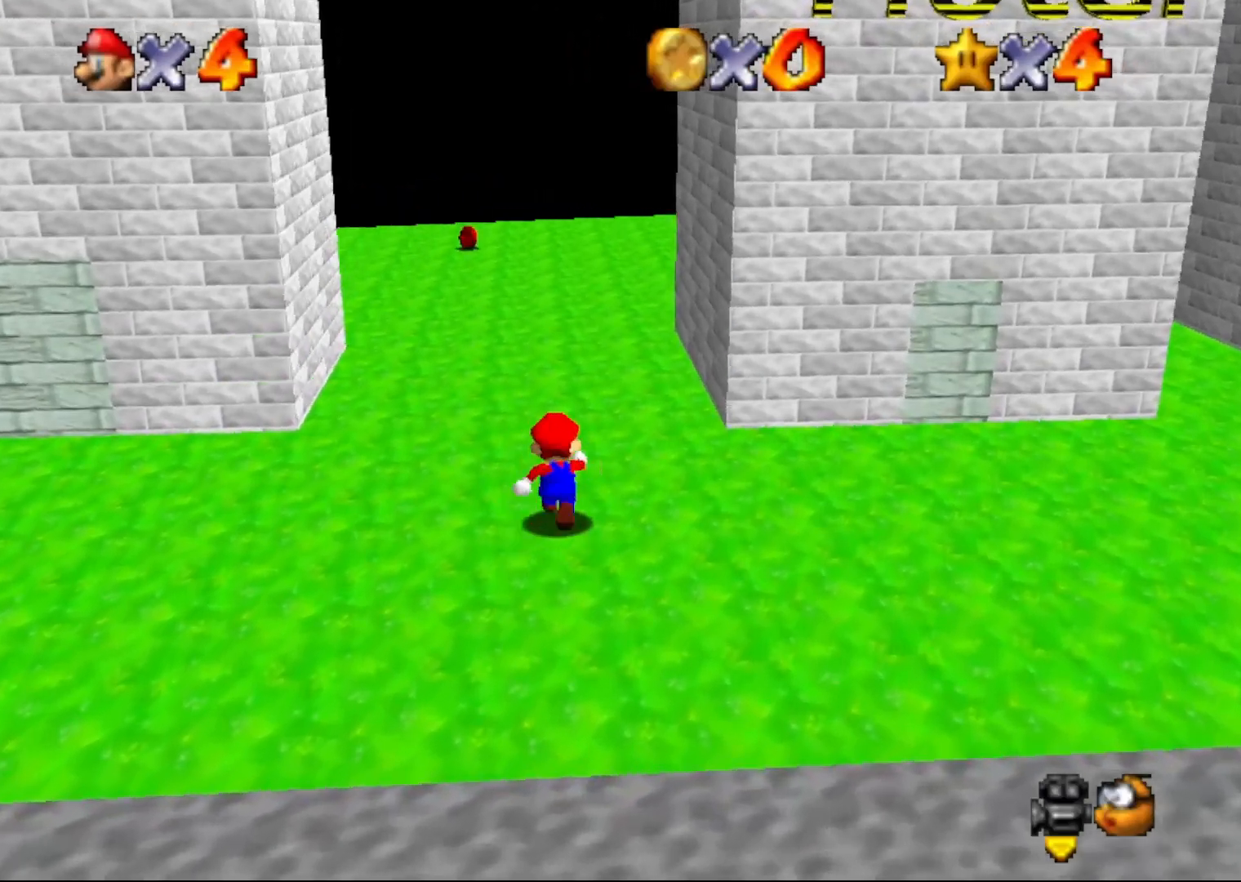
{"buttons": [], "left_stick": "up", "events": []}
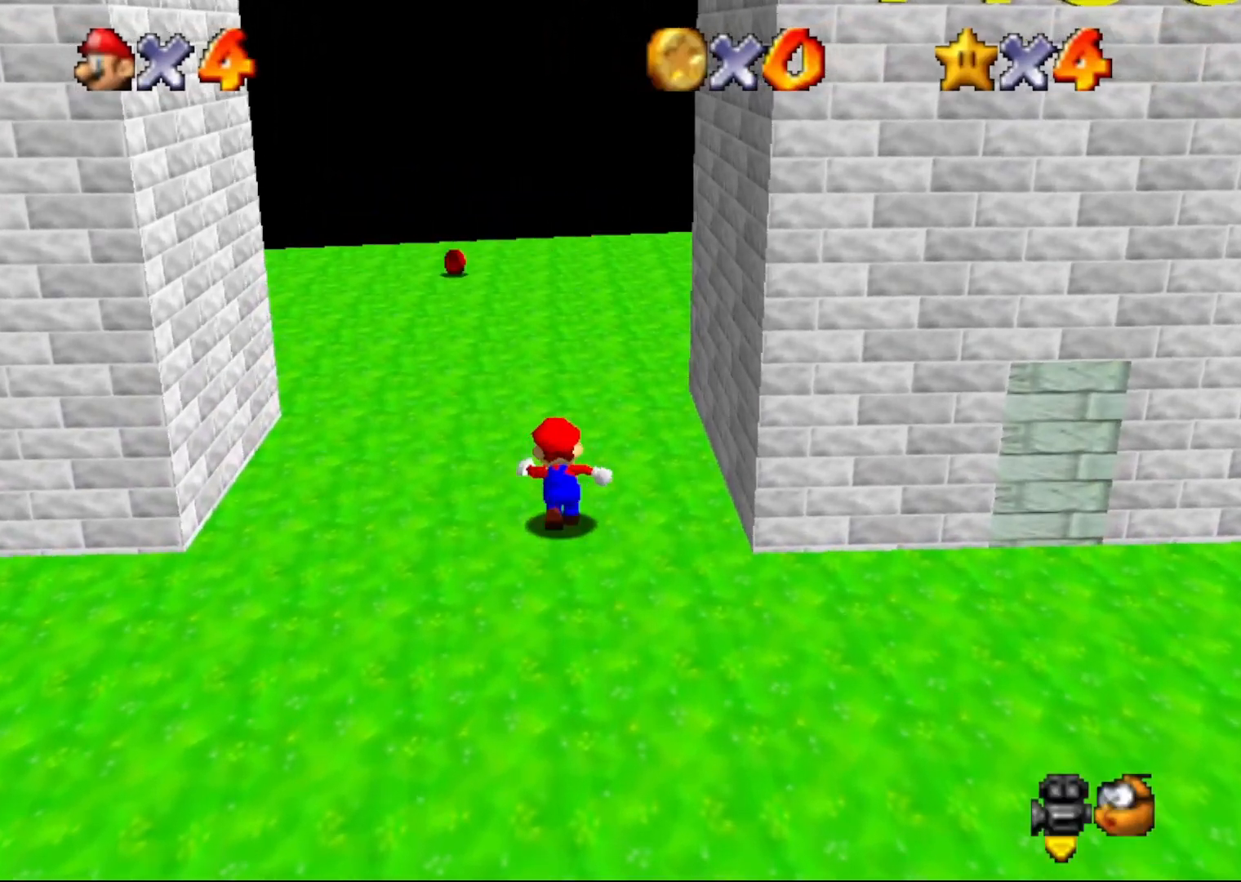
{"buttons": [], "left_stick": "up-left", "events": [[133, "left_stick", "left"], [283, "Z", "down"], [333, "A", "down"], [417, "A", "up"], [450, "Z", "up"], [450, "left_stick", "up-left"]]}
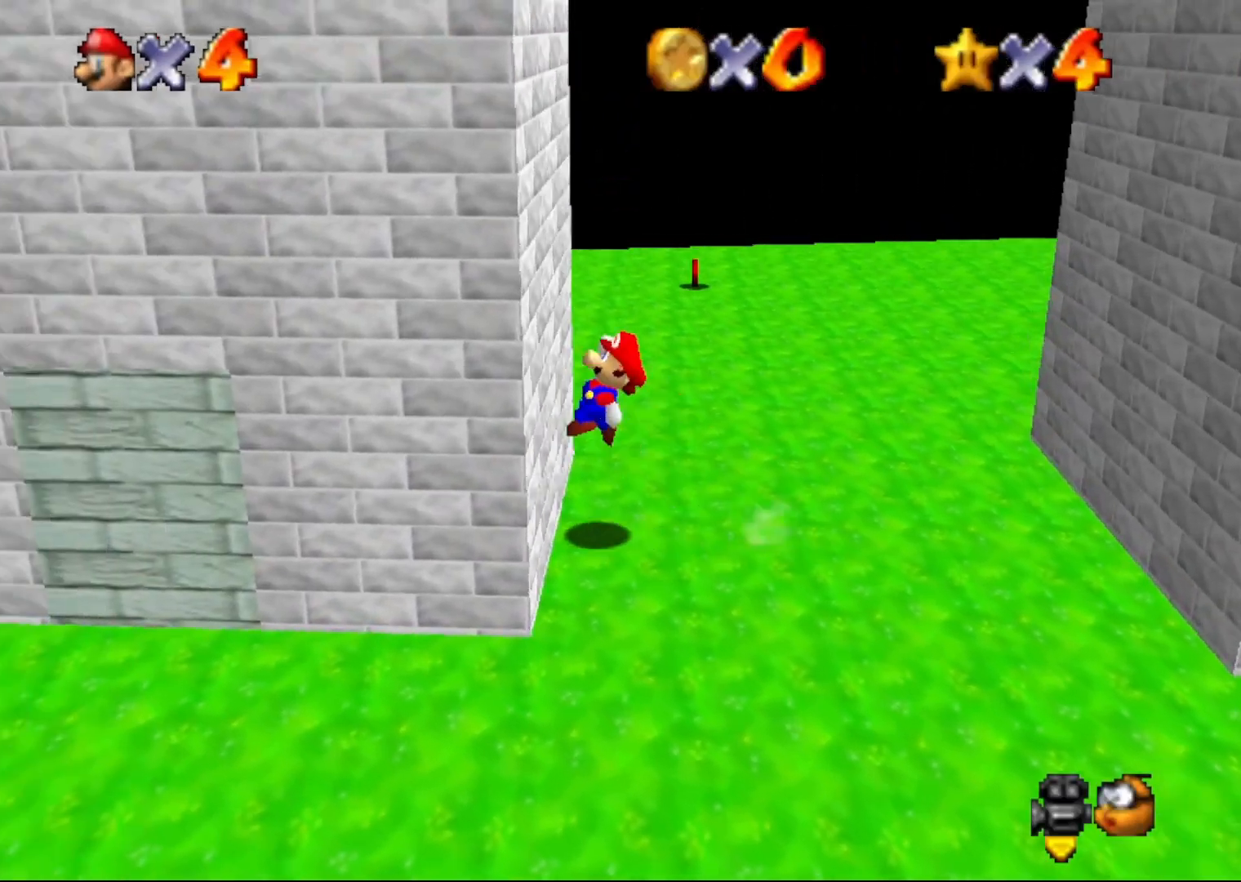
{"buttons": ["A"], "left_stick": "right", "events": [[67, "A", "down"], [67, "left_stick", "up-right"], [200, "left_stick", "right"]]}
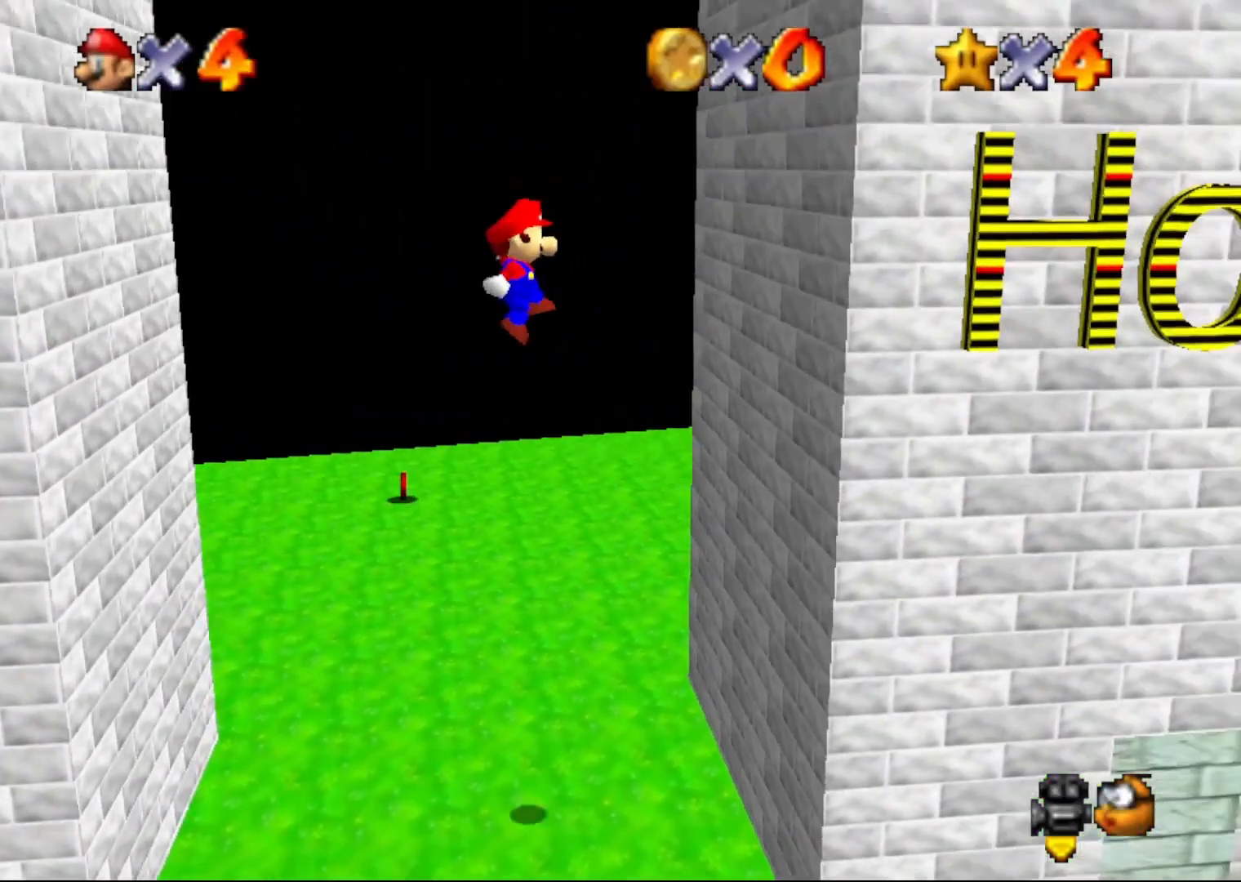
{"buttons": ["A"], "left_stick": "left", "events": [[17, "A", "up"], [267, "A", "down"], [267, "left_stick", "down"], [350, "left_stick", "left"]]}
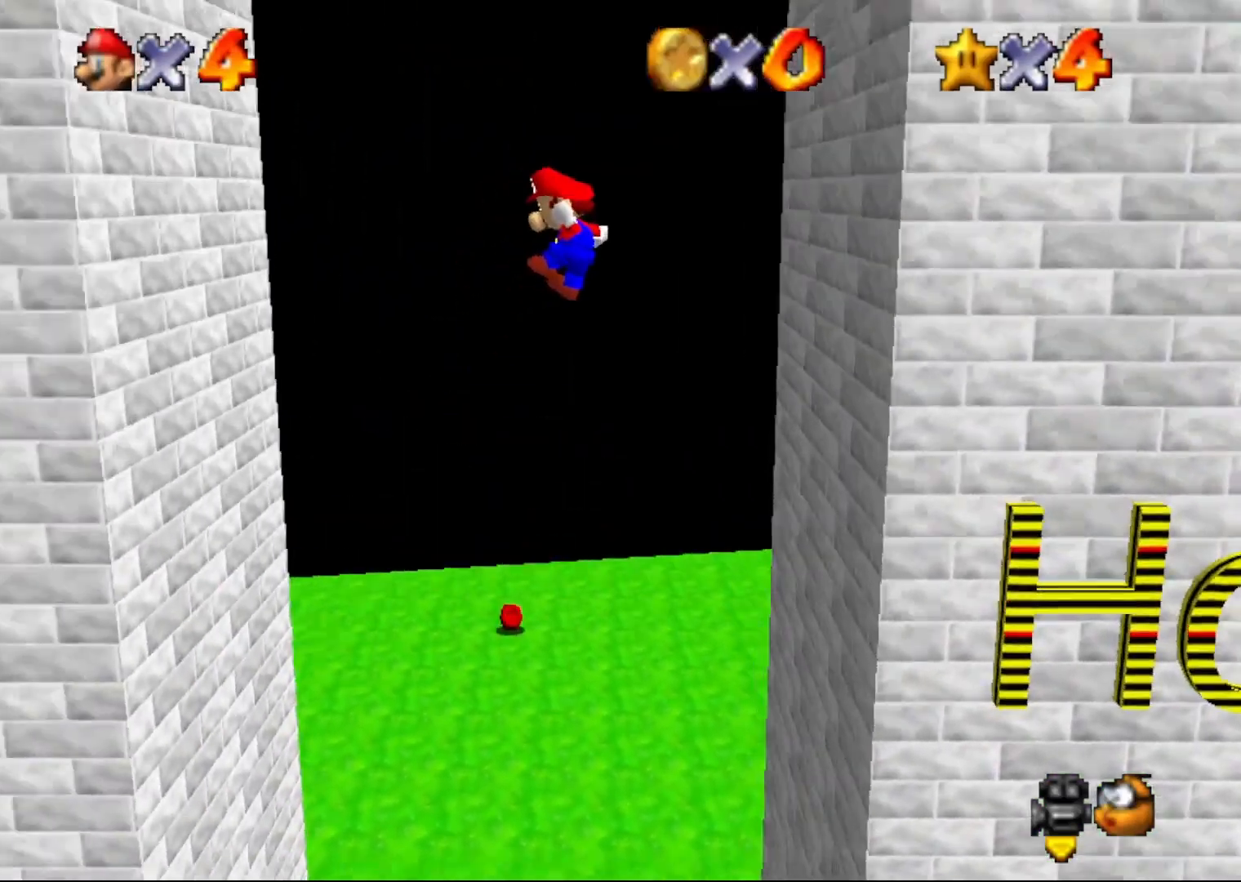
{"buttons": ["A"], "left_stick": "right", "events": [[217, "A", "up"], [400, "A", "down"], [400, "left_stick", "center"], [467, "left_stick", "right"]]}
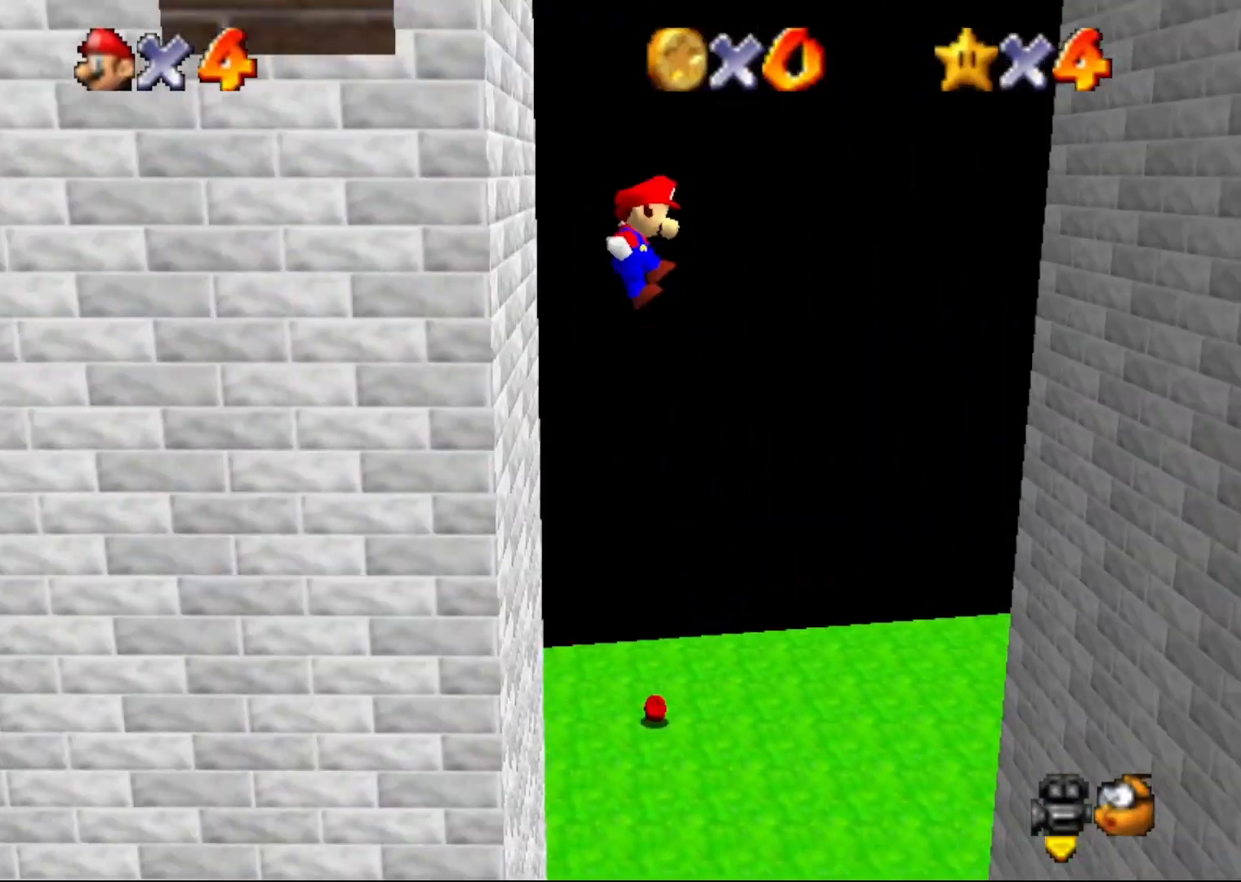
{"buttons": [], "left_stick": "right", "events": [[367, "A", "up"]]}
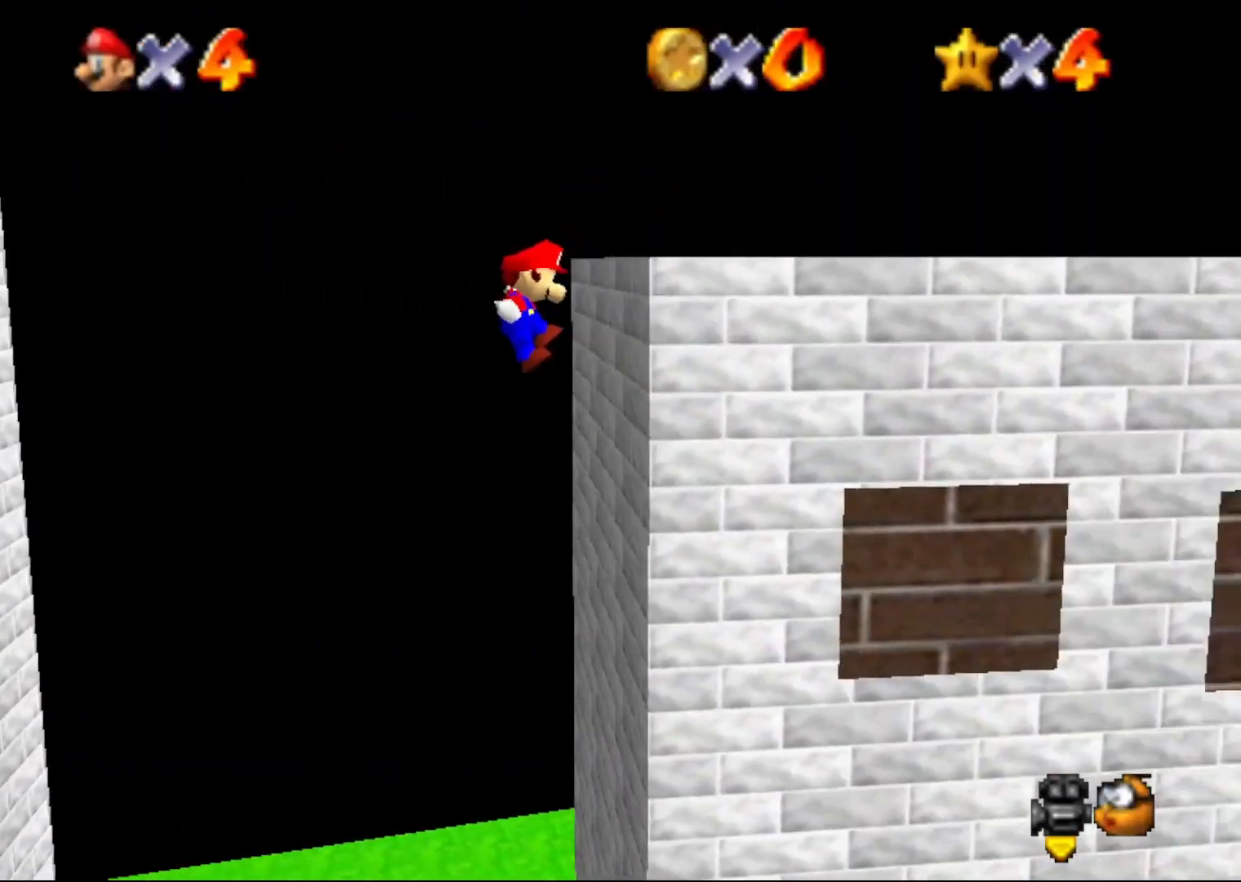
{"buttons": [], "left_stick": "center", "events": [[67, "A", "down"], [133, "left_stick", "left"], [383, "A", "up"], [417, "left_stick", "center"]]}
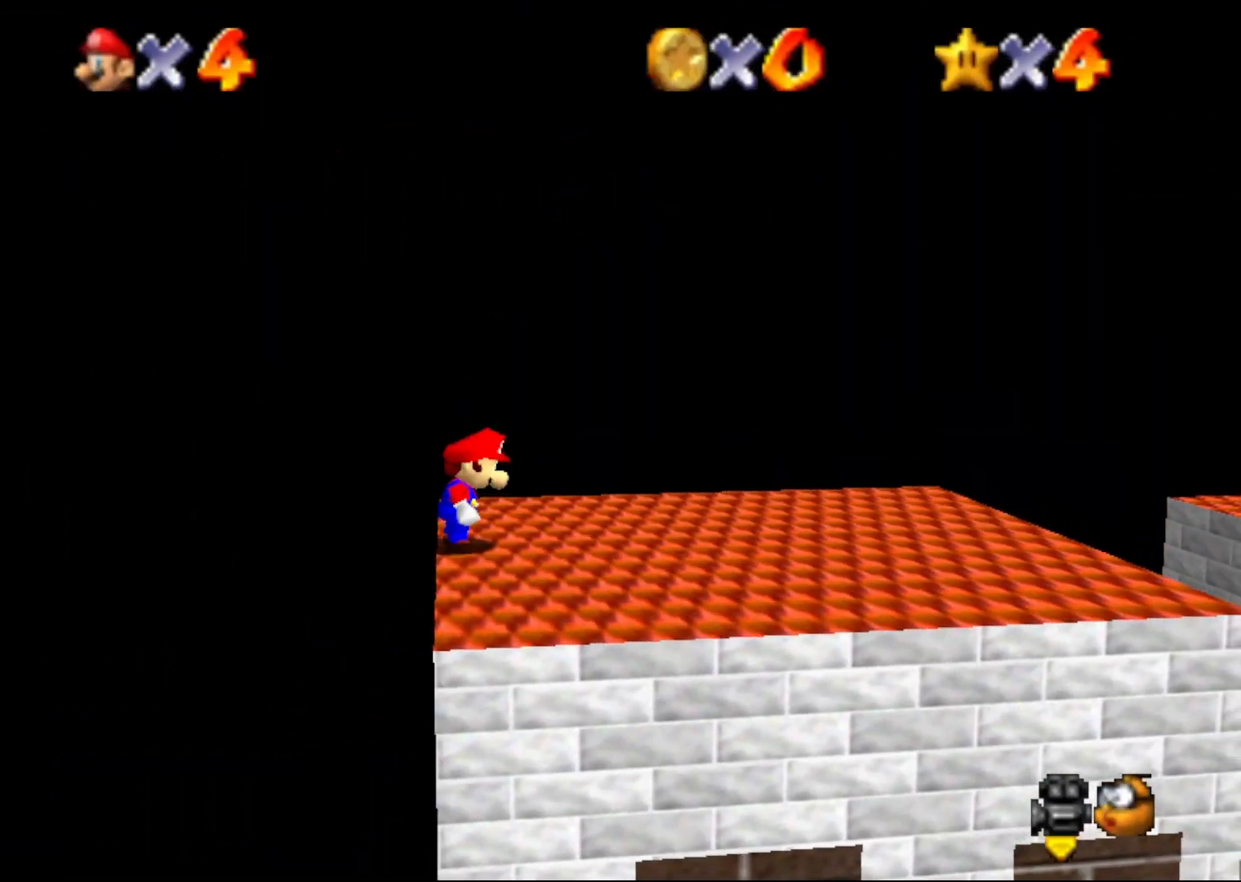
{"buttons": [], "left_stick": "down", "events": [[50, "C_RIGHT", "down"], [67, "C_RIGHT", "up"], [67, "left_stick", "right"], [167, "C_RIGHT", "down"], [167, "left_stick", "down-right"], [267, "C_RIGHT", "up"], [317, "left_stick", "down"]]}
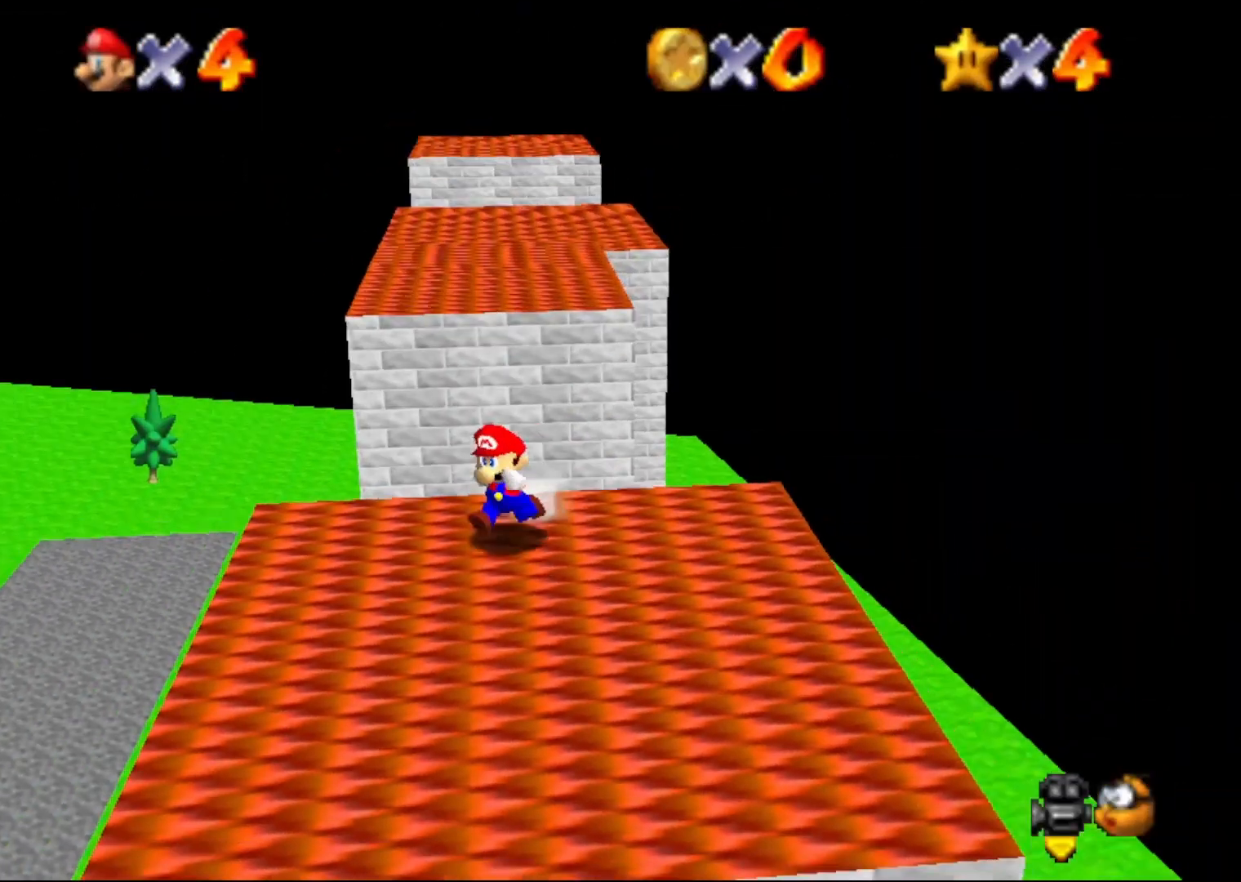
{"buttons": [], "left_stick": "up-right", "events": [[400, "left_stick", "up-right"]]}
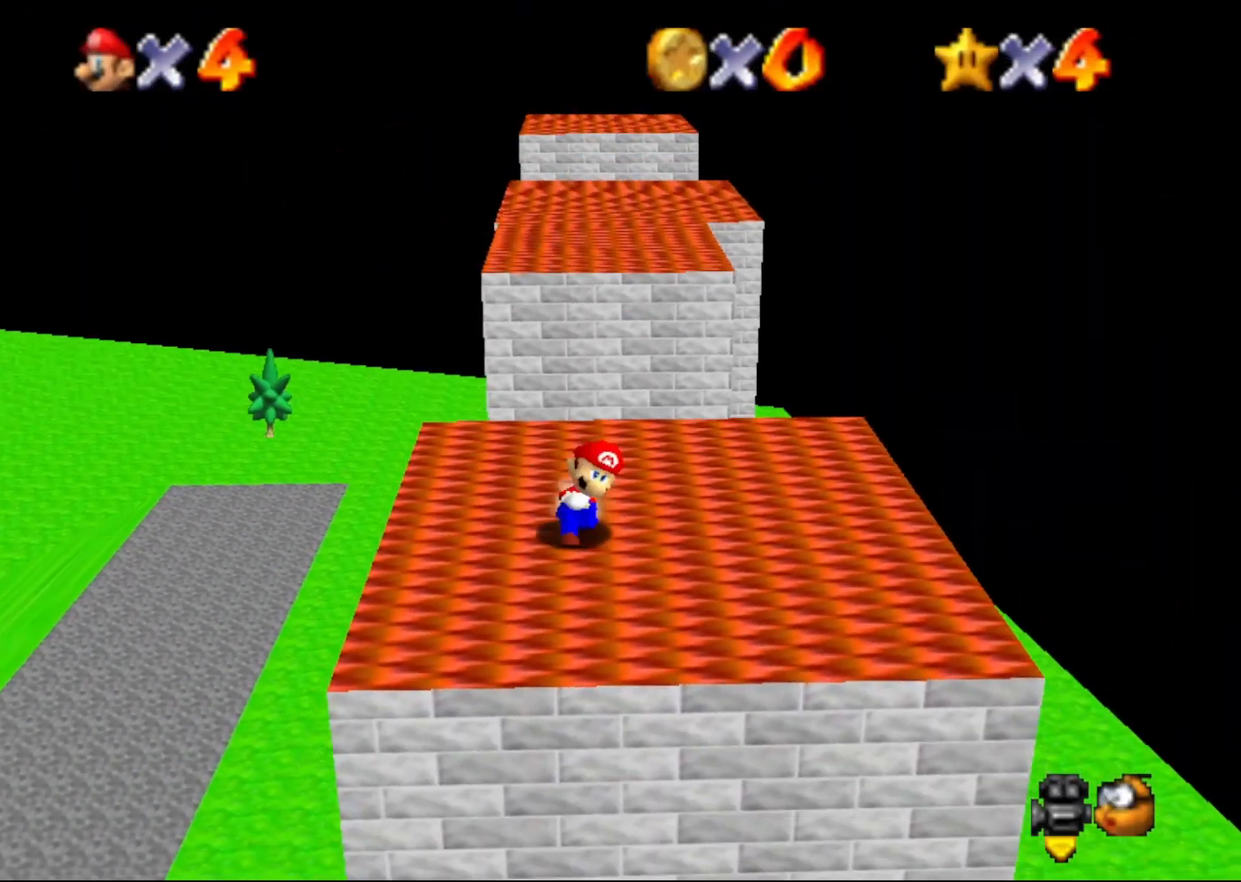
{"buttons": [], "left_stick": "down-right", "events": [[83, "left_stick", "up"], [267, "left_stick", "up-right"], [367, "C_RIGHT", "down"], [367, "left_stick", "right"], [400, "C_RIGHT", "up"], [483, "left_stick", "down-right"]]}
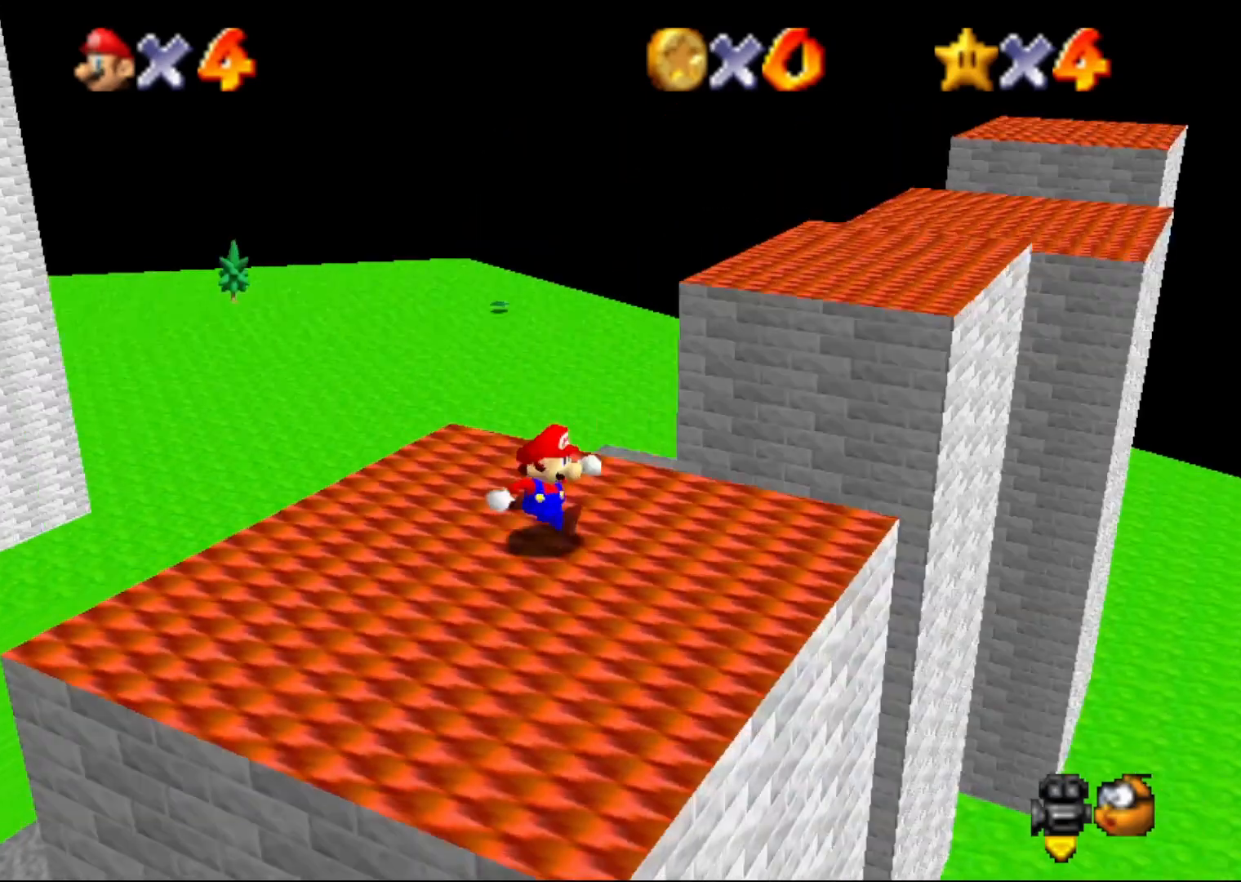
{"buttons": [], "left_stick": "up-left", "events": [[17, "C_RIGHT", "down"], [67, "C_RIGHT", "up"], [333, "left_stick", "down-left"], [367, "C_RIGHT", "down"], [417, "C_RIGHT", "up"], [450, "left_stick", "up-left"]]}
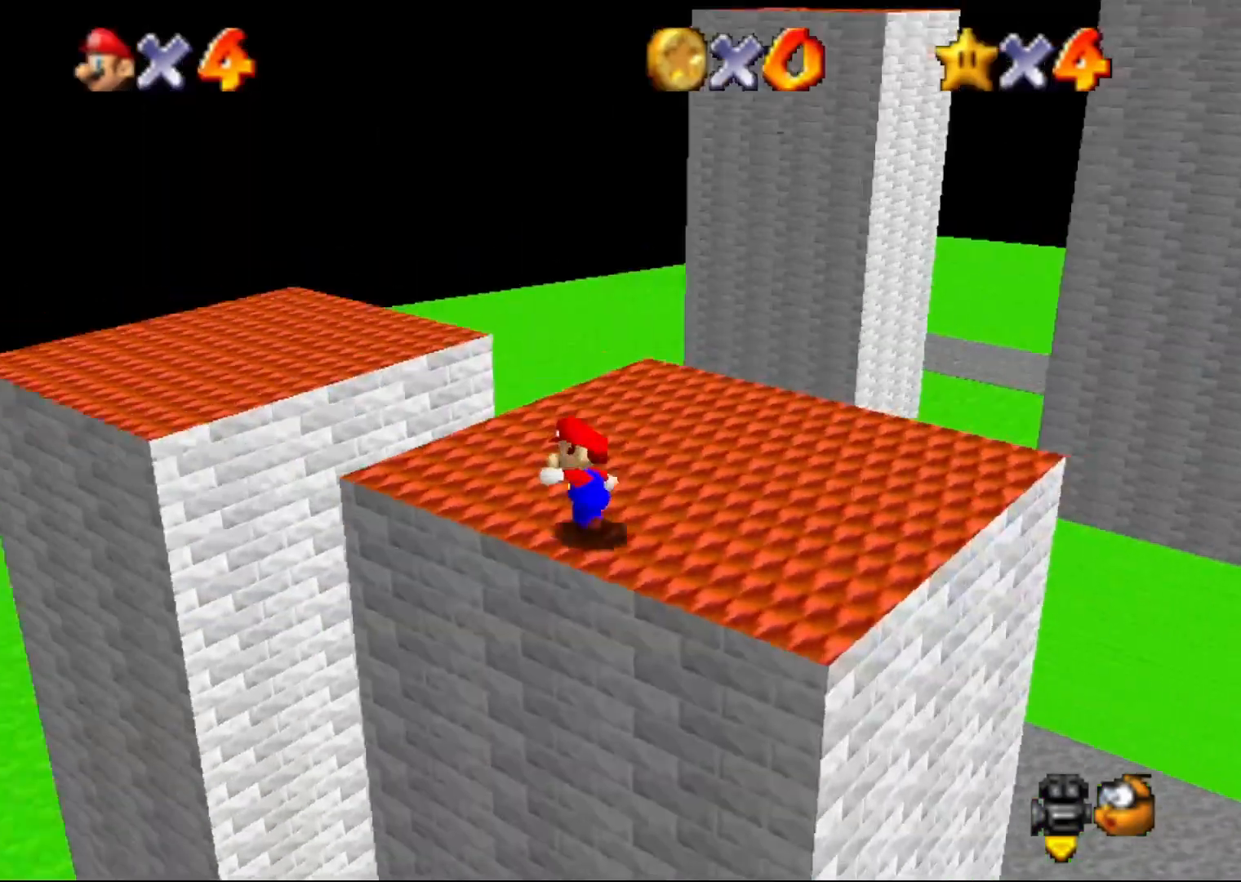
{"buttons": [], "left_stick": "left", "events": [[300, "Z", "down"], [317, "A", "down"], [383, "A", "up"], [417, "Z", "up"], [417, "left_stick", "left"]]}
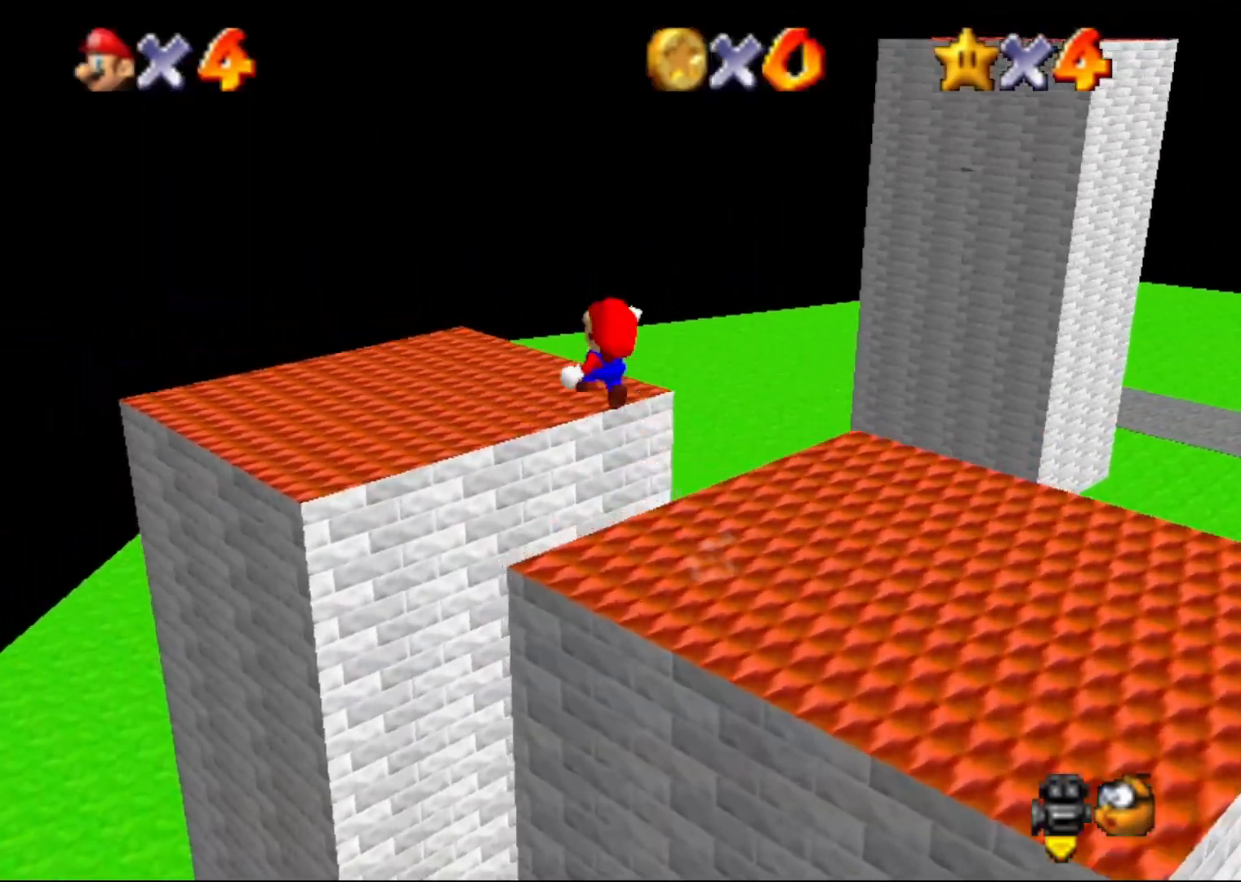
{"buttons": [], "left_stick": "down-left", "events": [[50, "C_LEFT", "down"], [50, "left_stick", "down-left"], [183, "C_LEFT", "up"]]}
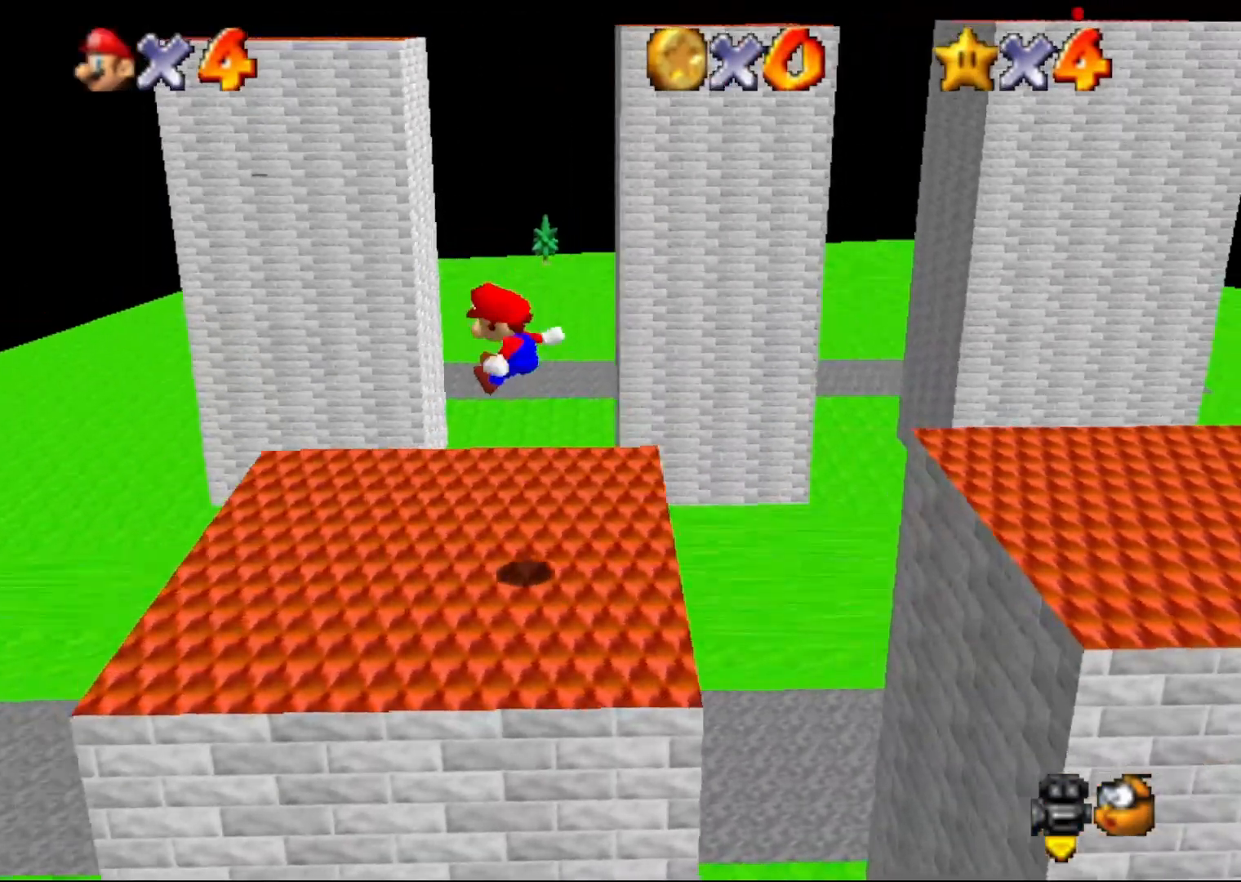
{"buttons": [], "left_stick": "center", "events": [[33, "left_stick", "center"], [100, "left_stick", "right"], [217, "C_LEFT", "down"], [250, "left_stick", "center"], [267, "C_LEFT", "up"]]}
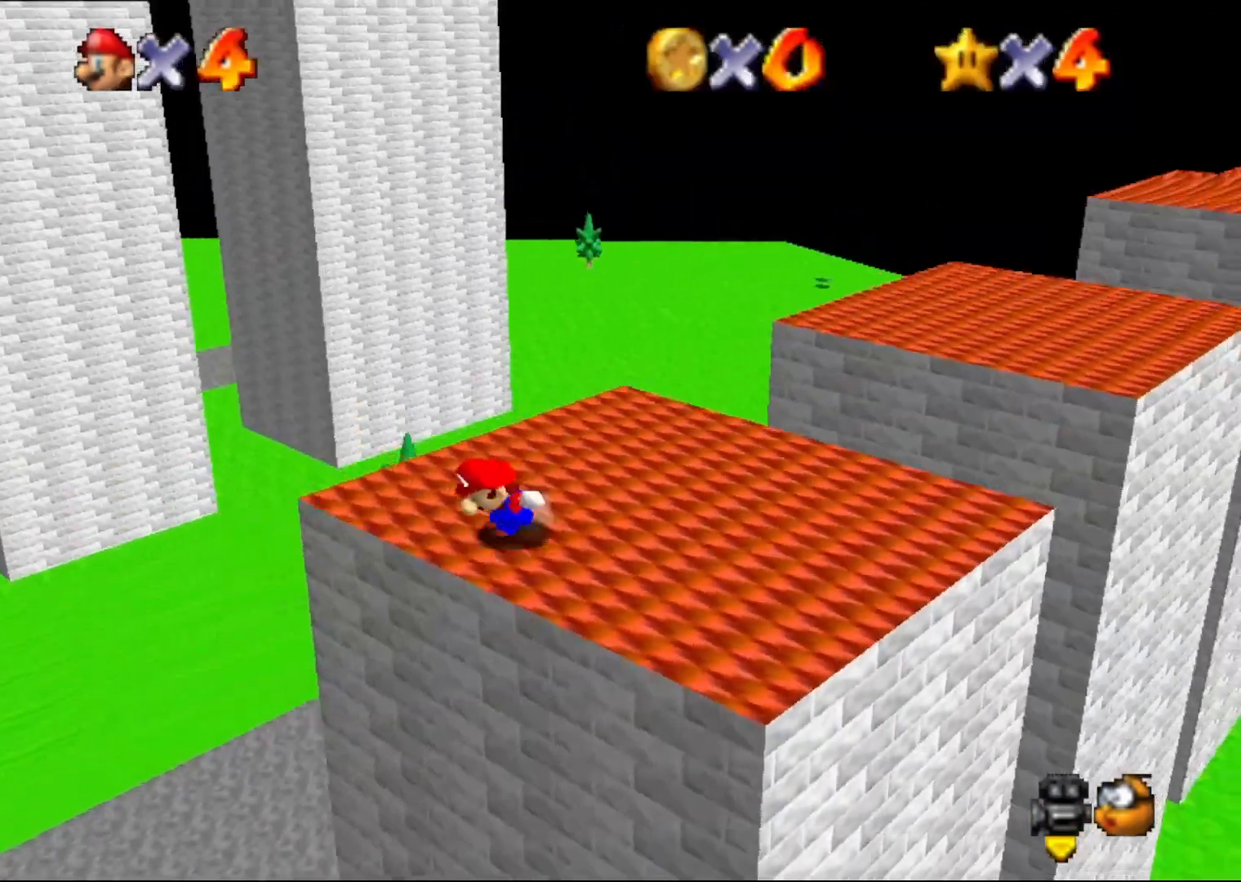
{"buttons": [], "left_stick": "center", "events": [[100, "C_RIGHT", "down"], [133, "C_DOWN", "down"], [167, "C_DOWN", "up"], [200, "C_RIGHT", "up"]]}
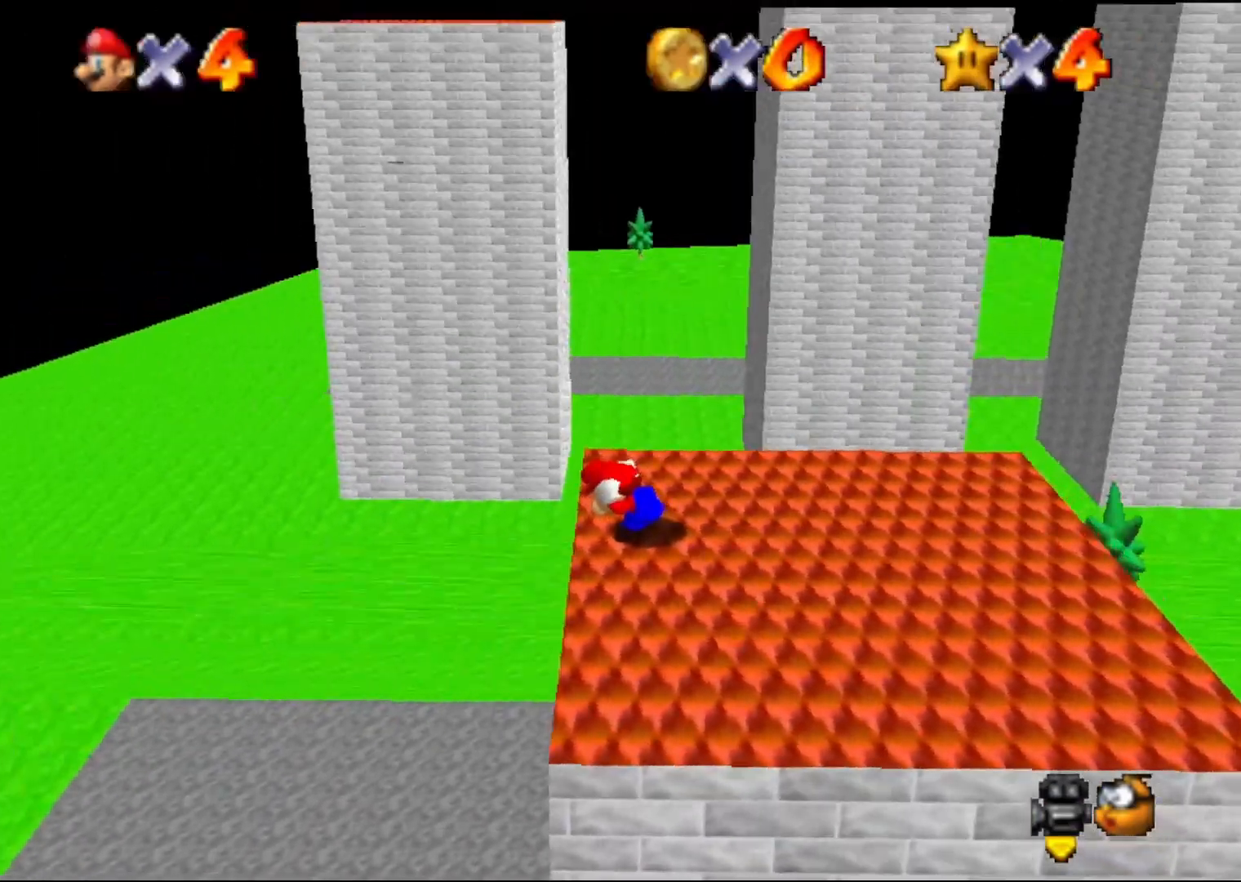
{"buttons": [], "left_stick": "up", "events": [[500, "left_stick", "up"]]}
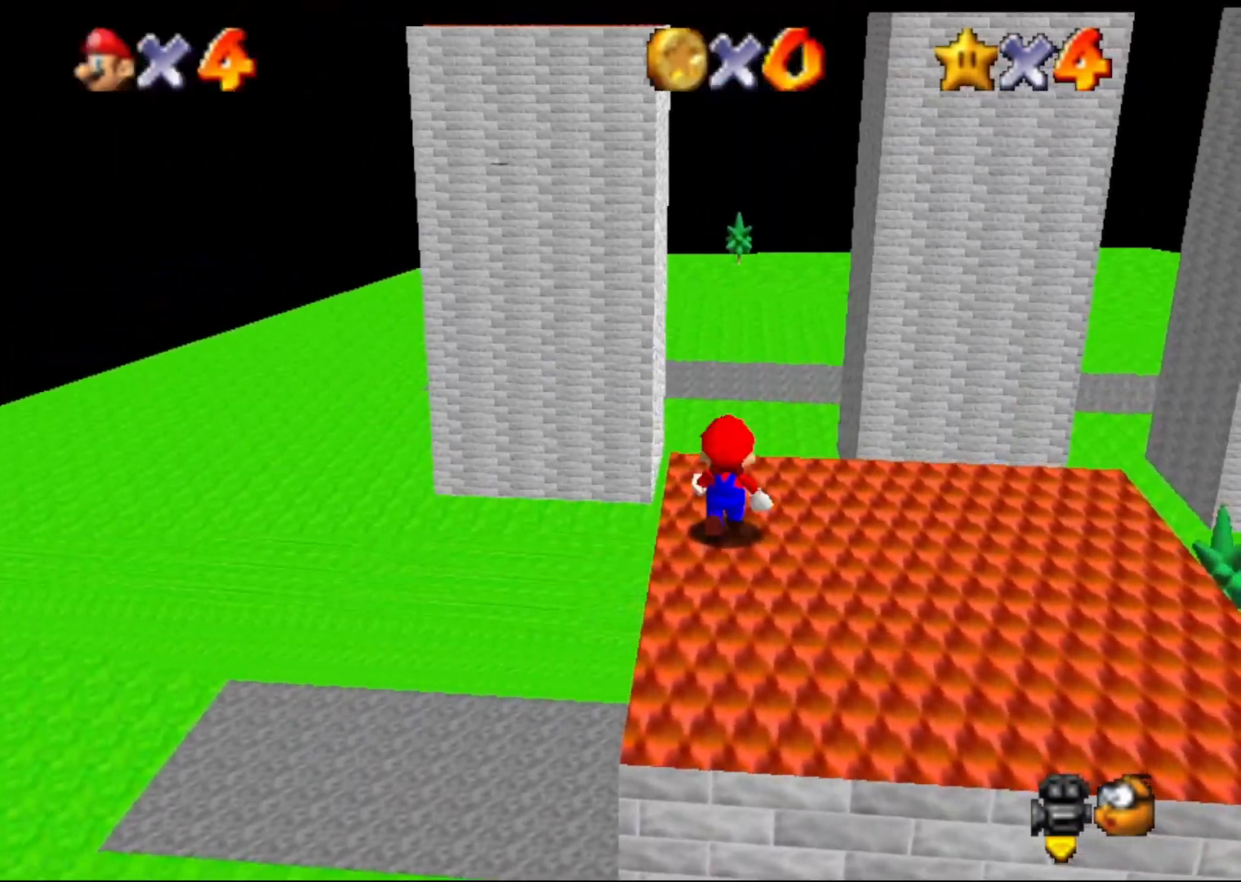
{"buttons": [], "left_stick": "up", "events": [[250, "C_DOWN", "down"], [300, "C_DOWN", "up"]]}
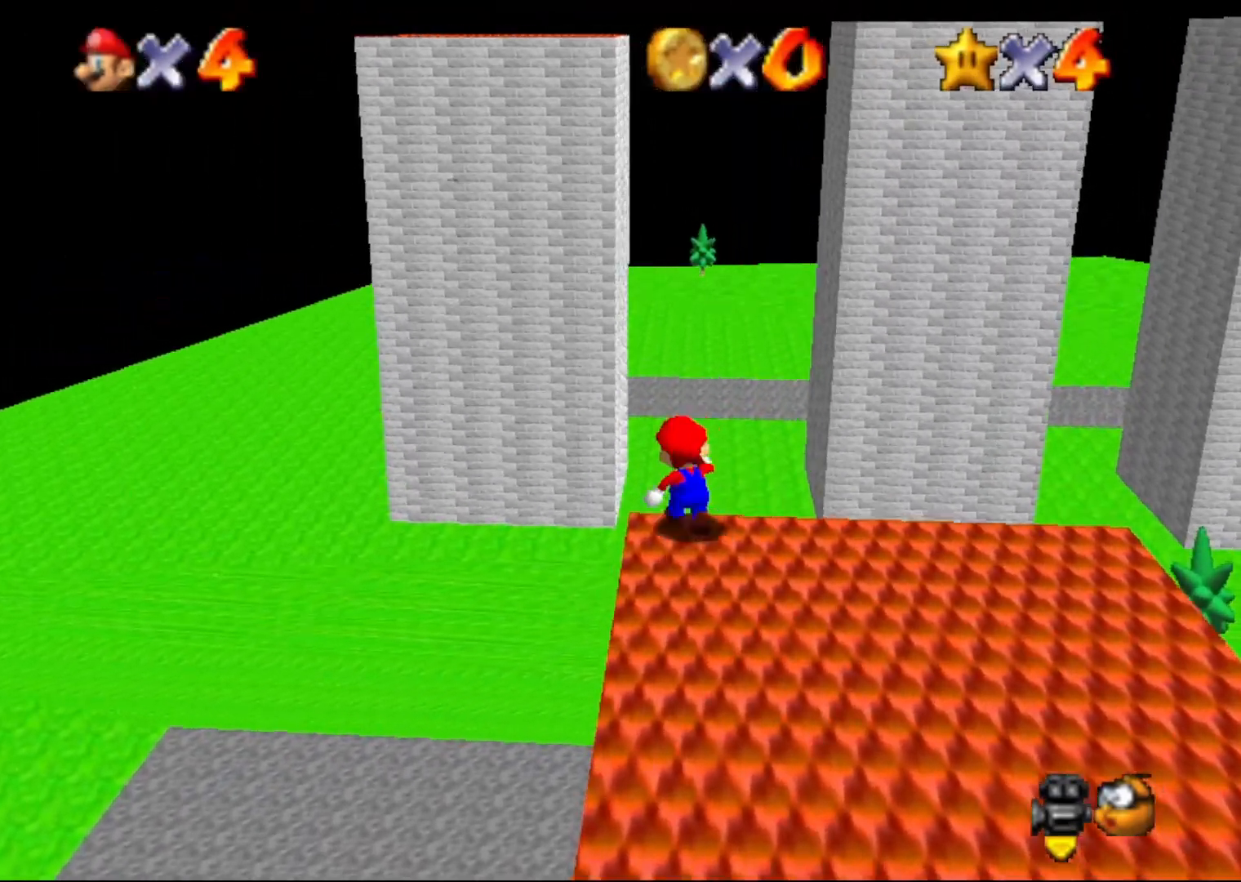
{"buttons": ["A"], "left_stick": "up", "events": [[17, "A", "down"]]}
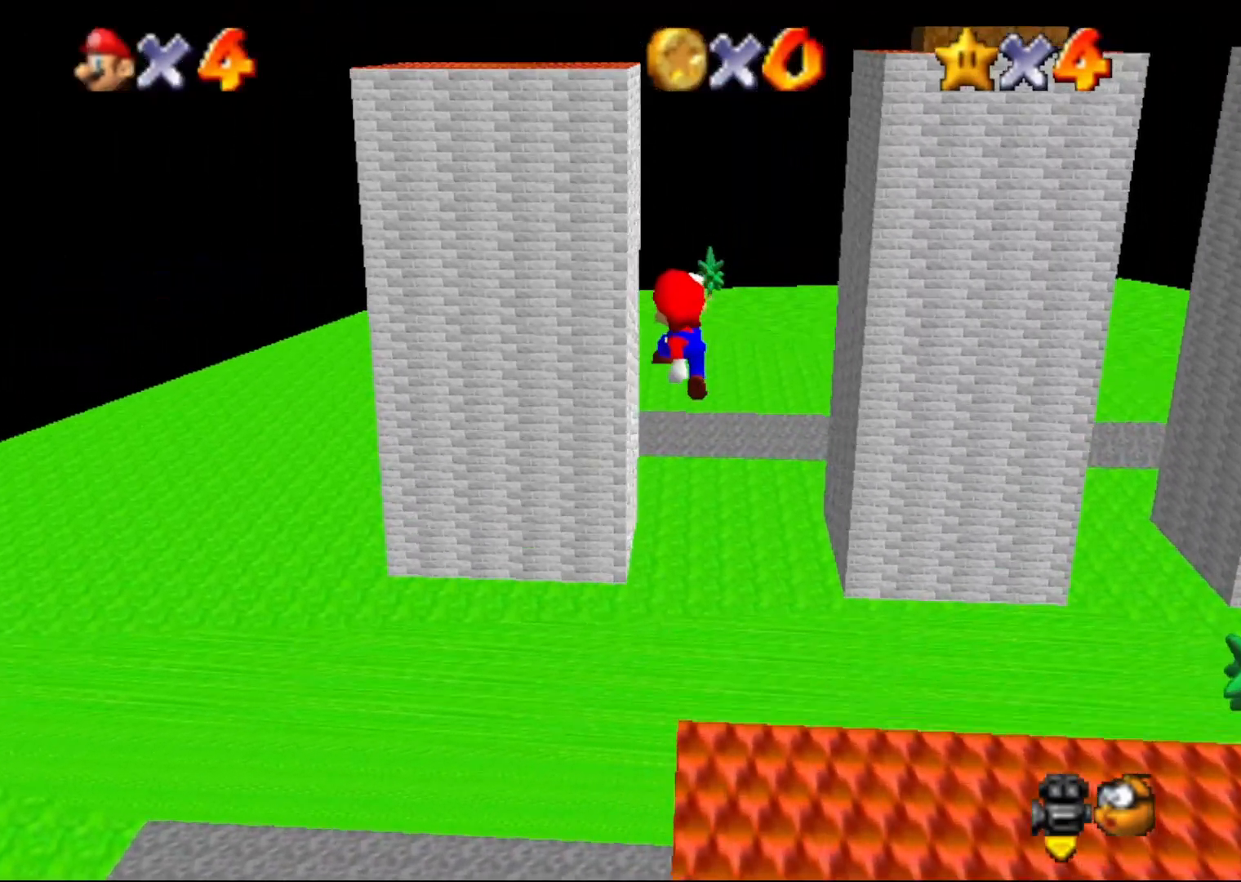
{"buttons": [], "left_stick": "up", "events": [[133, "A", "up"]]}
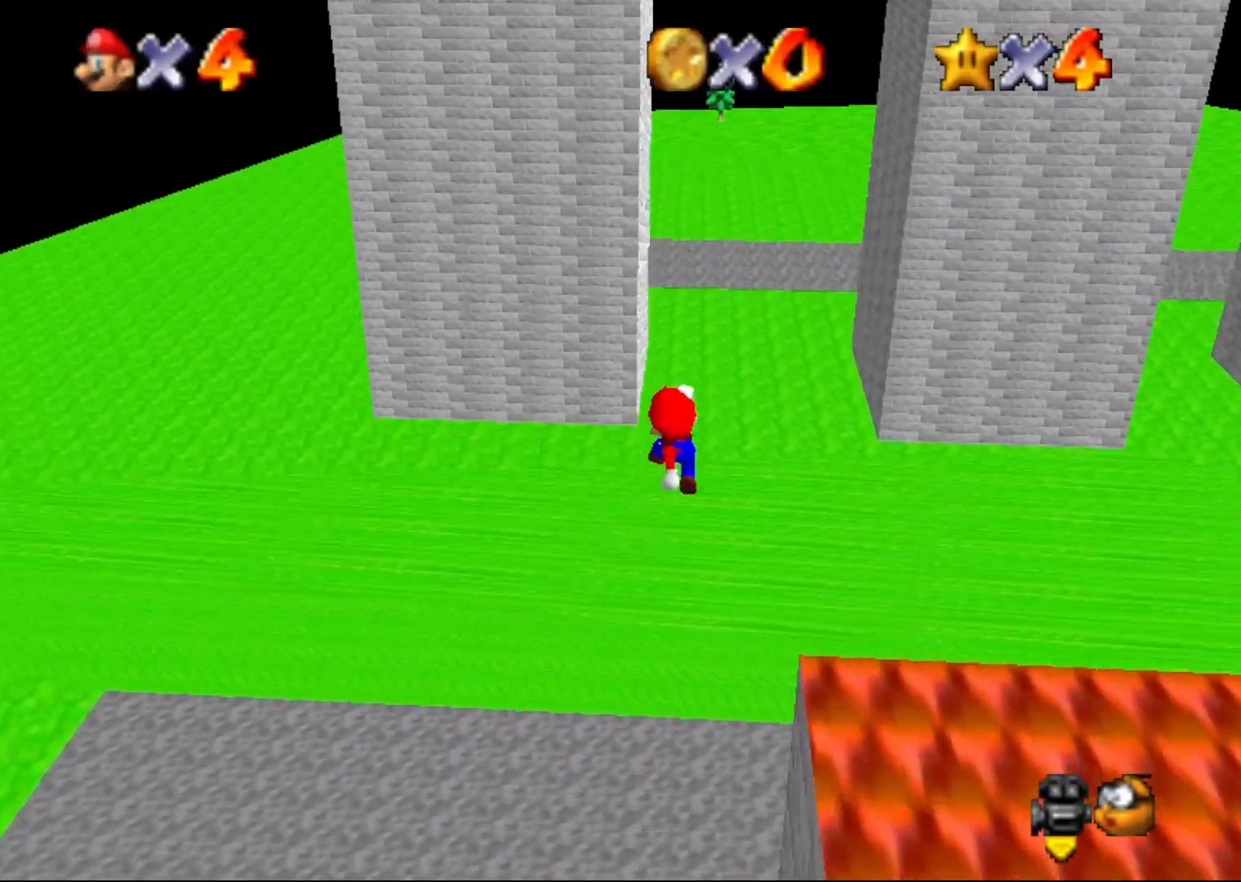
{"buttons": ["B"], "left_stick": "up", "events": [[267, "left_stick", "up-right"], [317, "B", "down"], [483, "left_stick", "up"]]}
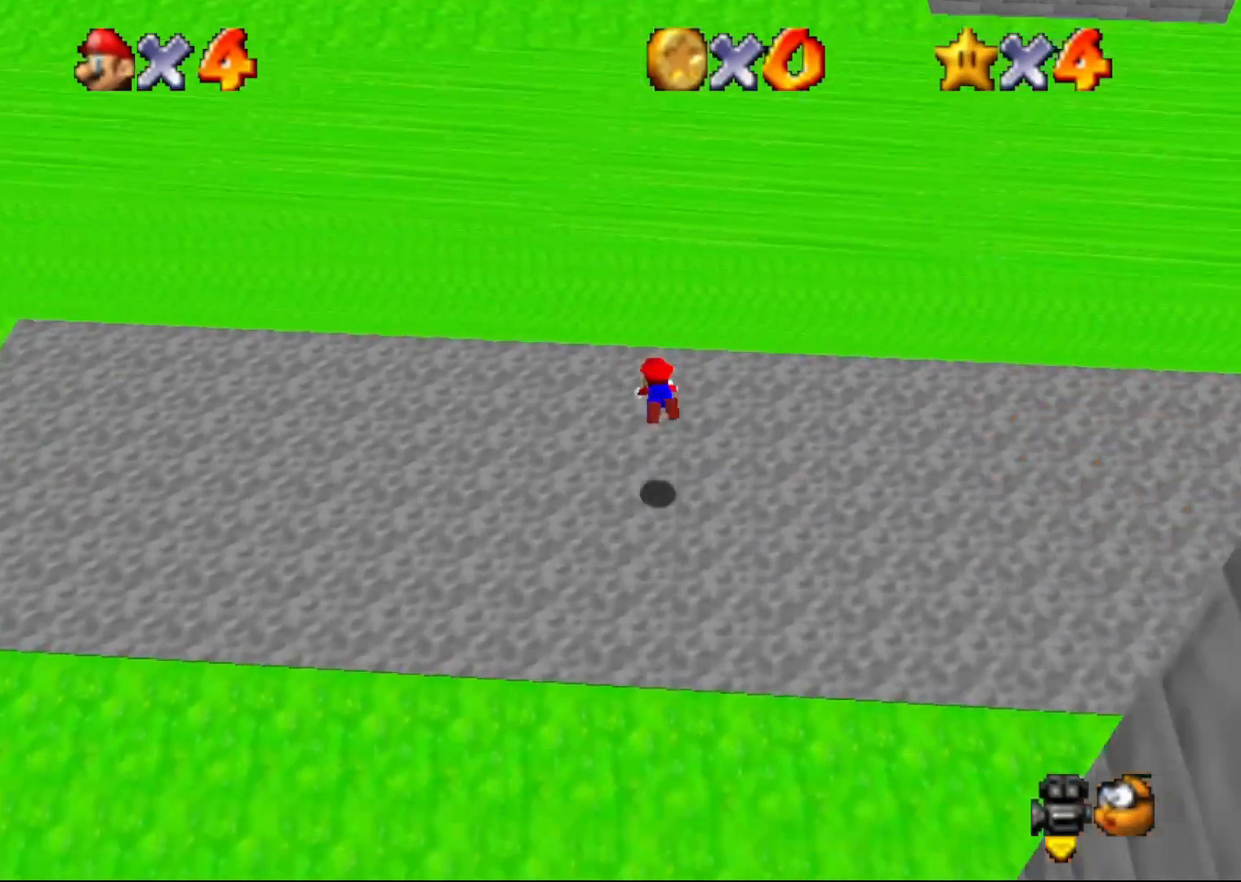
{"buttons": [], "left_stick": "up", "events": [[283, "A", "down"], [283, "B", "up"], [383, "A", "up"]]}